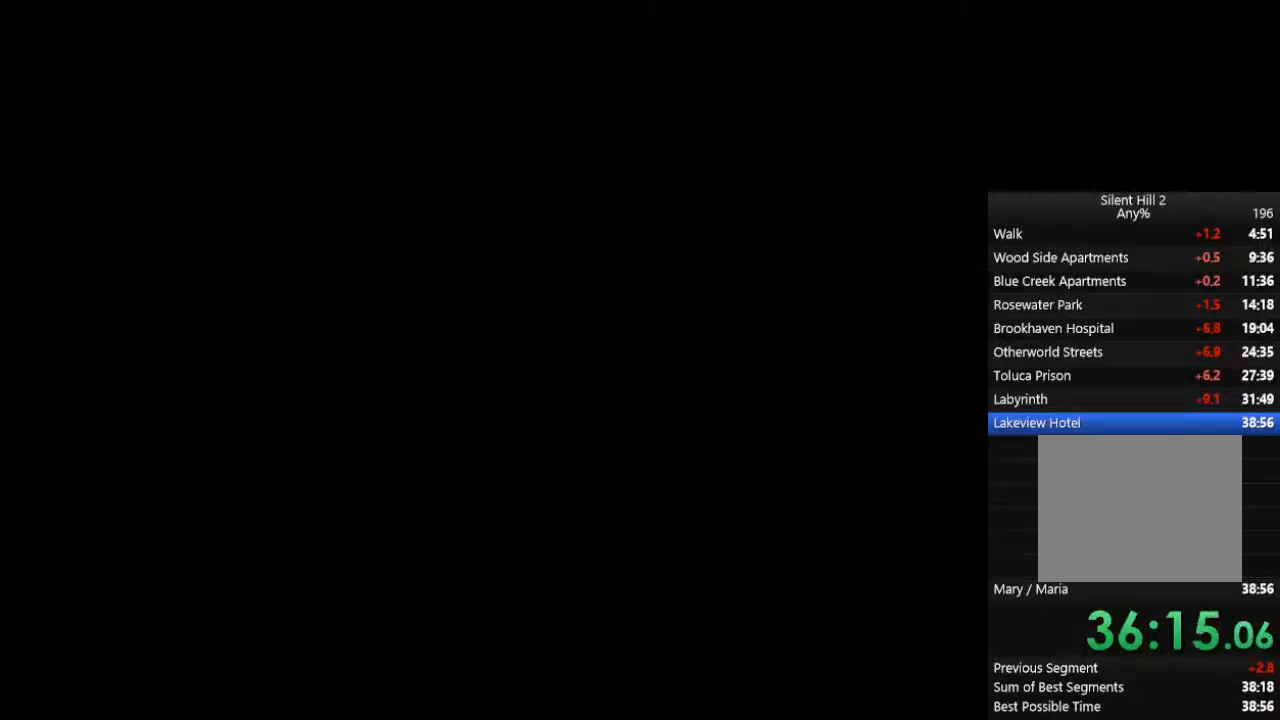
Gameplay with a controller (PlayStation layout); each line is a JSON object with the inputs held at the frame after it. "events" lists button and stick changes between this image and that frame as [ms after this image, input, new state], when the widget could be followed in between. Not read: L2 R3.
{"buttons": ["CIRCLE"], "left_stick": "right", "right_stick": "center", "events": []}
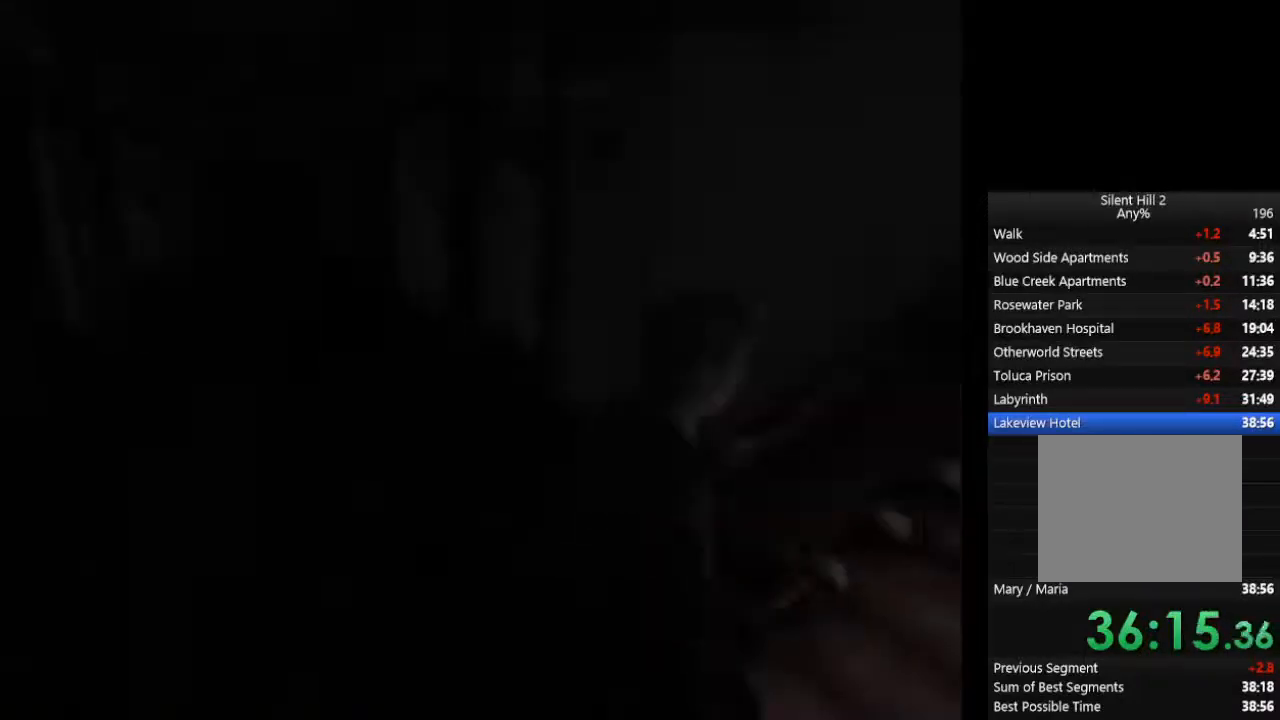
{"buttons": ["CIRCLE"], "left_stick": "up-right", "right_stick": "center", "events": [[300, "left_stick", "up-right"]]}
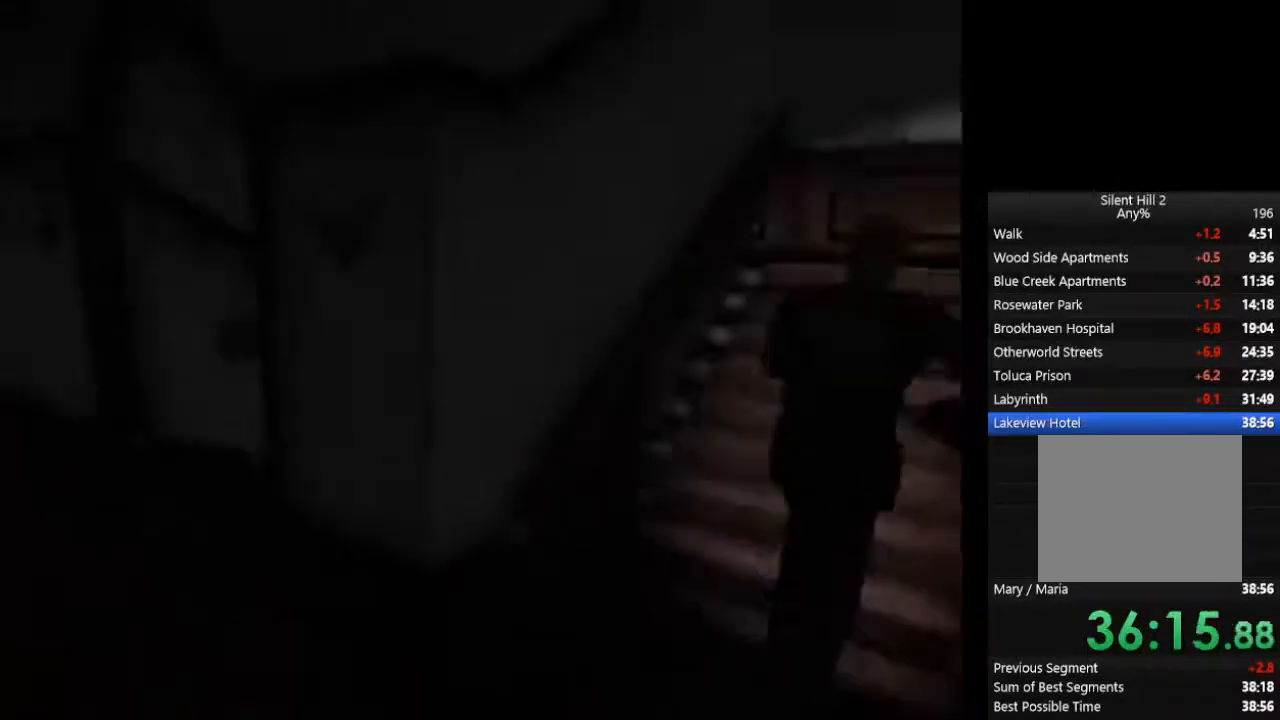
{"buttons": ["CIRCLE"], "left_stick": "up-right", "right_stick": "center", "events": []}
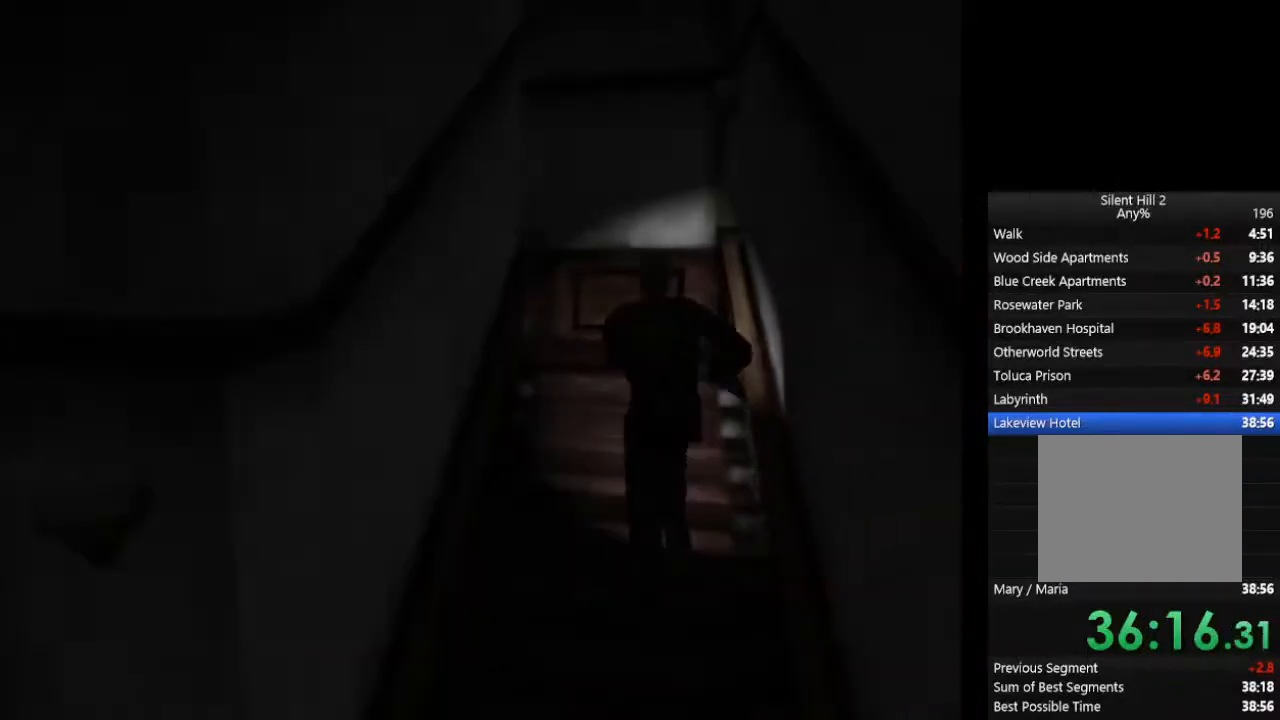
{"buttons": ["CIRCLE"], "left_stick": "up-right", "right_stick": "center", "events": []}
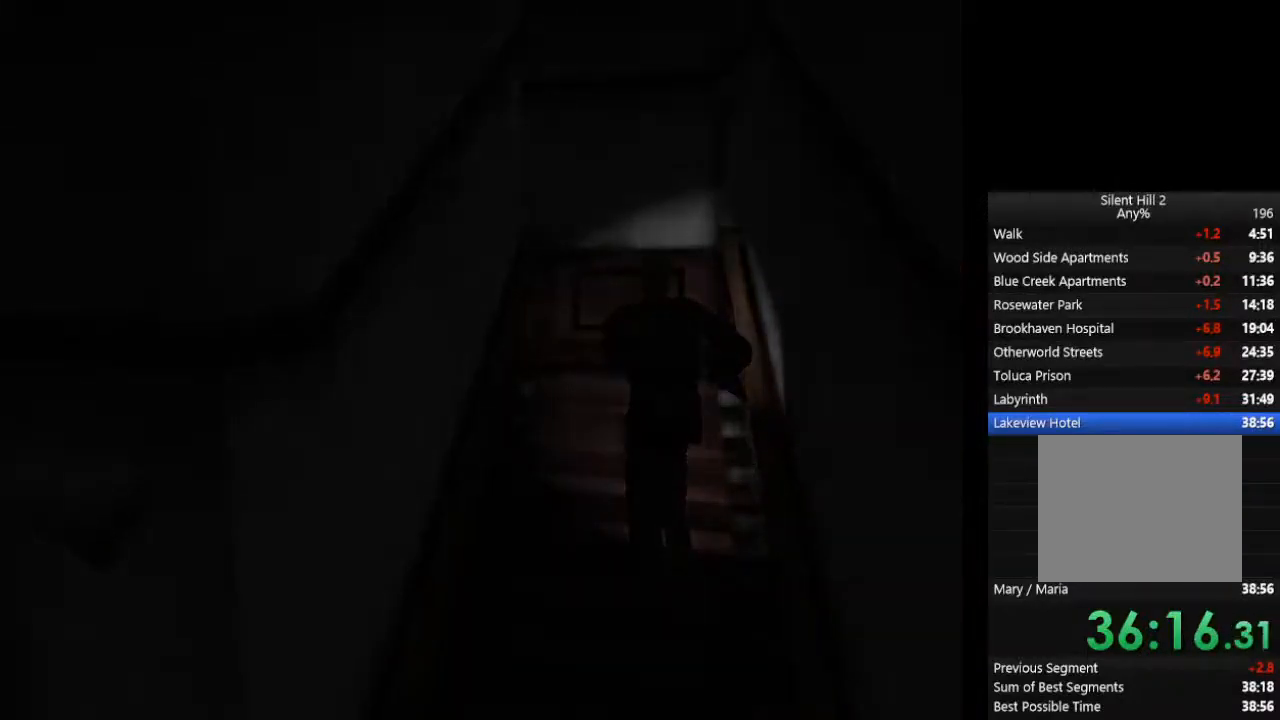
{"buttons": ["CIRCLE"], "left_stick": "up", "right_stick": "center", "events": [[200, "left_stick", "up"]]}
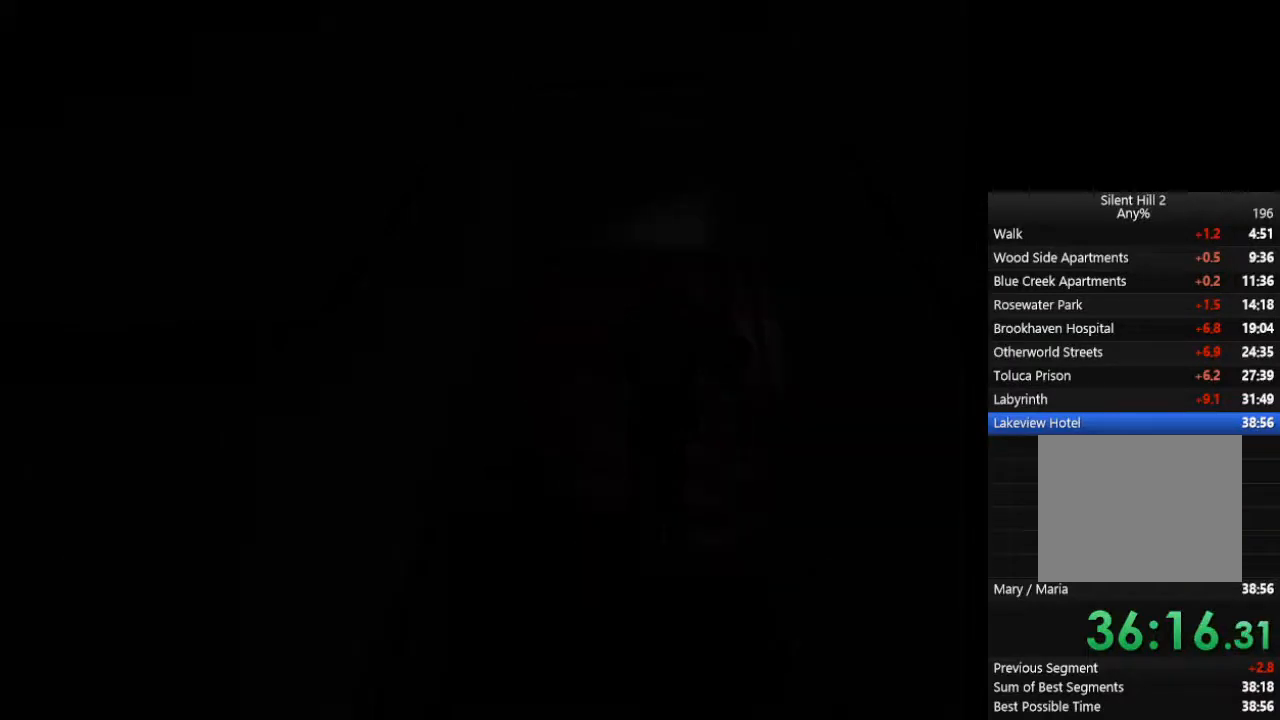
{"buttons": ["CROSS", "CIRCLE"], "left_stick": "up", "right_stick": "center", "events": [[500, "CROSS", "down"]]}
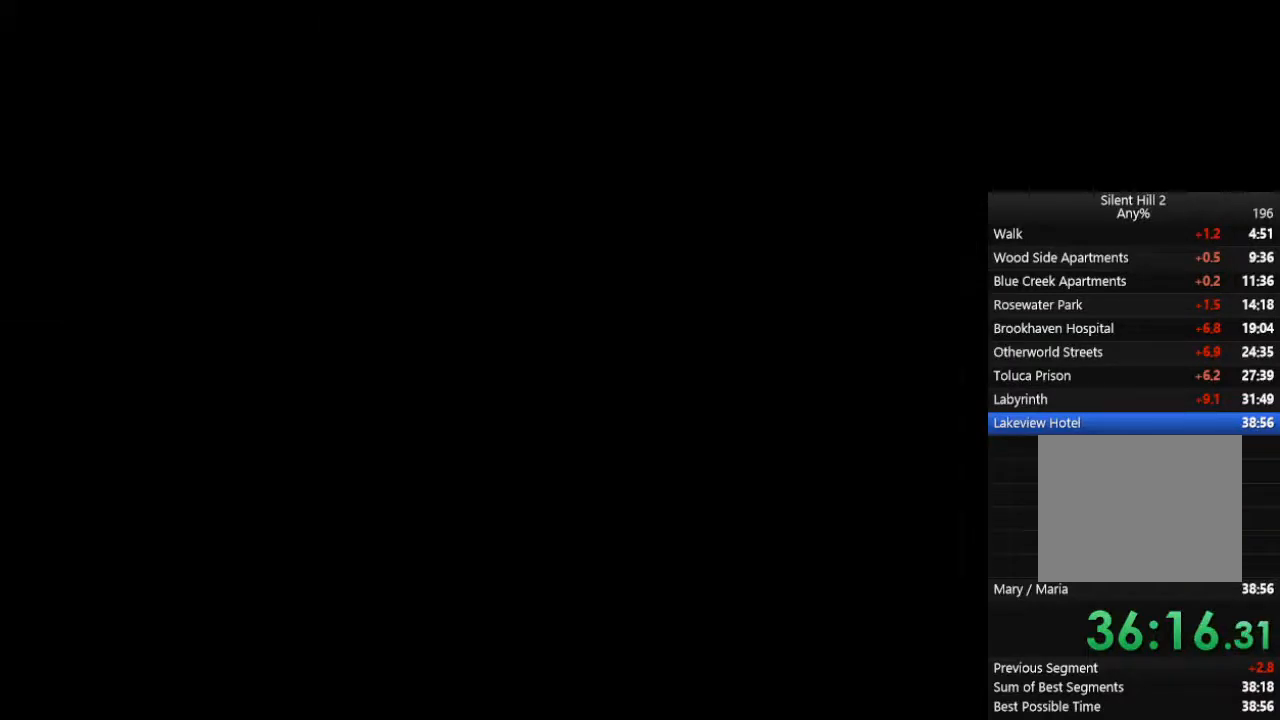
{"buttons": ["CROSS", "CIRCLE"], "left_stick": "up", "right_stick": "center", "events": [[67, "CROSS", "up"], [133, "CROSS", "down"], [200, "CROSS", "up"], [300, "CROSS", "down"], [367, "CROSS", "up"], [400, "CROSS", "down"], [433, "CROSS", "up"], [500, "CROSS", "down"]]}
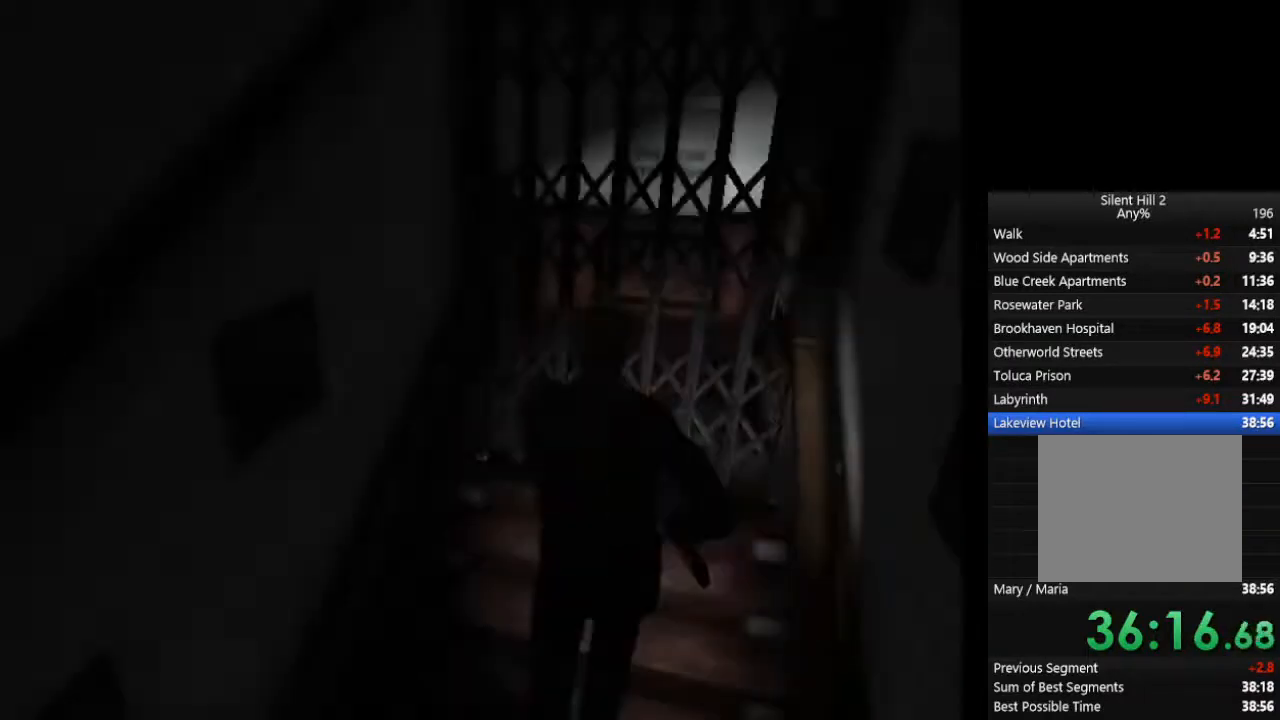
{"buttons": ["CIRCLE"], "left_stick": "up", "right_stick": "center", "events": [[33, "CROSS", "up"], [100, "CROSS", "down"], [133, "CROSS", "up"], [200, "CROSS", "down"], [267, "CROSS", "up"], [300, "CROSS", "down"], [367, "CROSS", "up"], [400, "CROSS", "down"], [467, "CROSS", "up"]]}
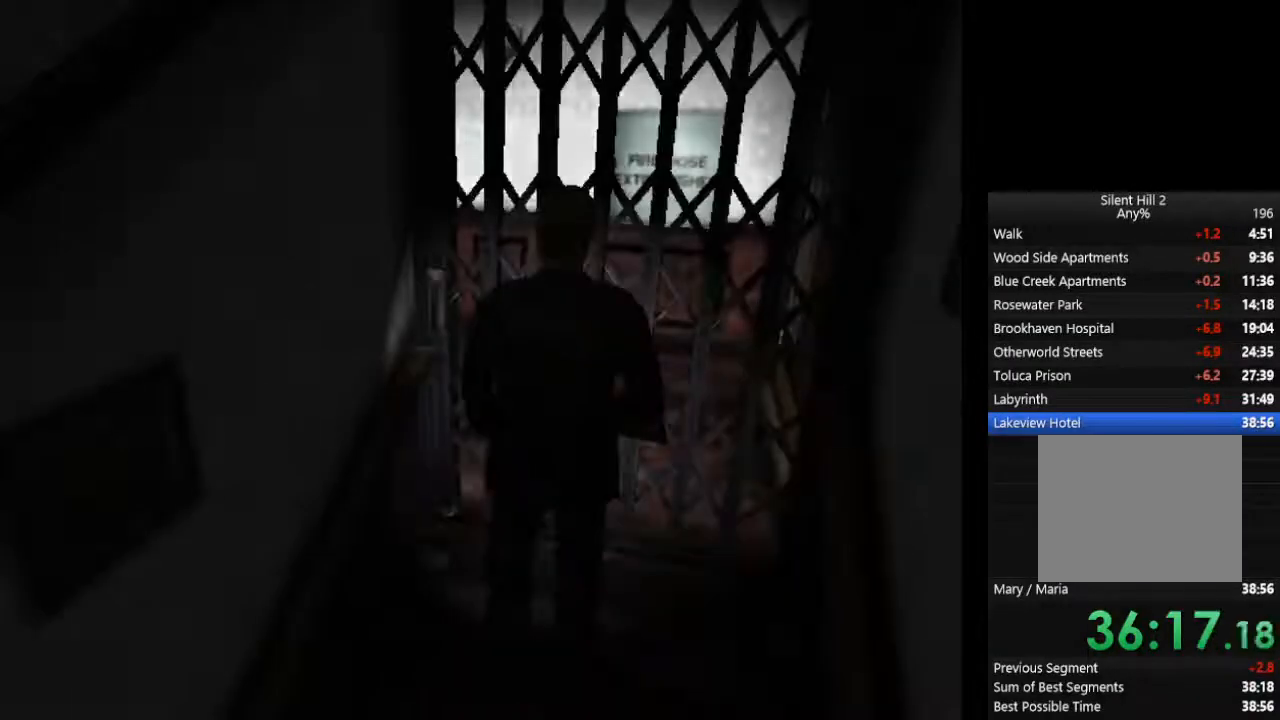
{"buttons": ["CIRCLE"], "left_stick": "down-right", "right_stick": "center", "events": [[233, "left_stick", "down-right"]]}
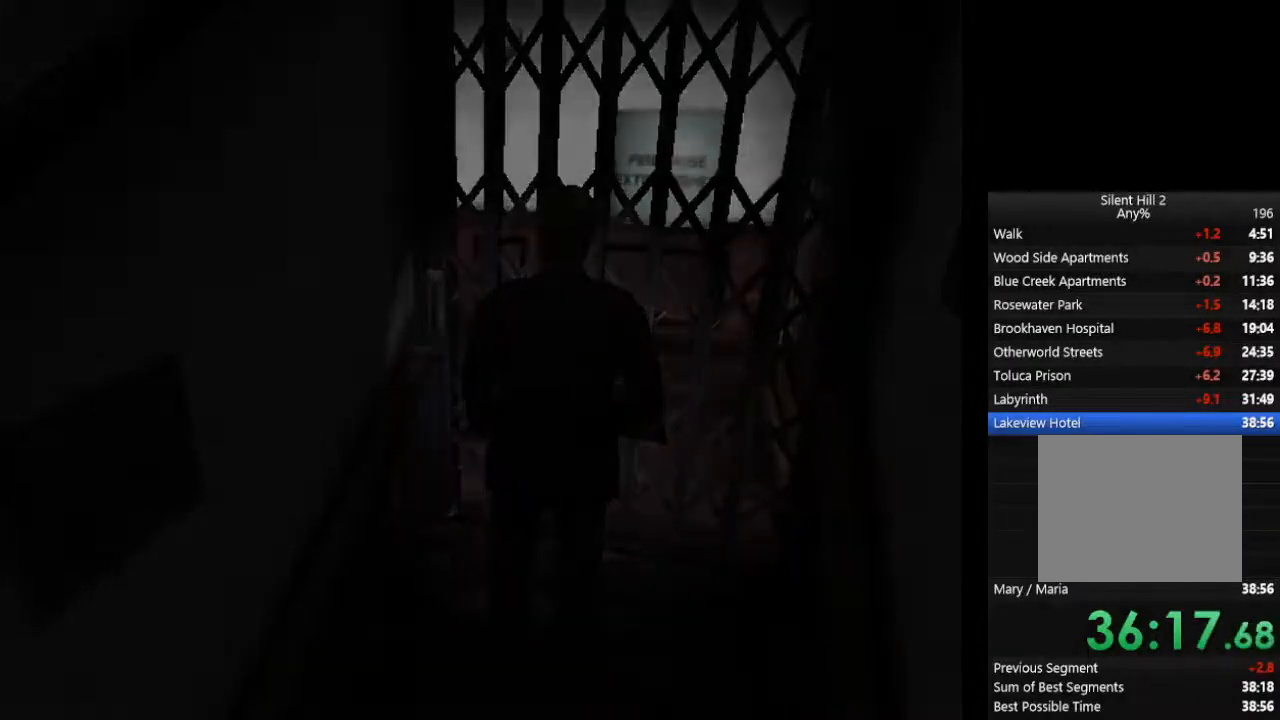
{"buttons": ["CIRCLE"], "left_stick": "down-right", "right_stick": "center", "events": []}
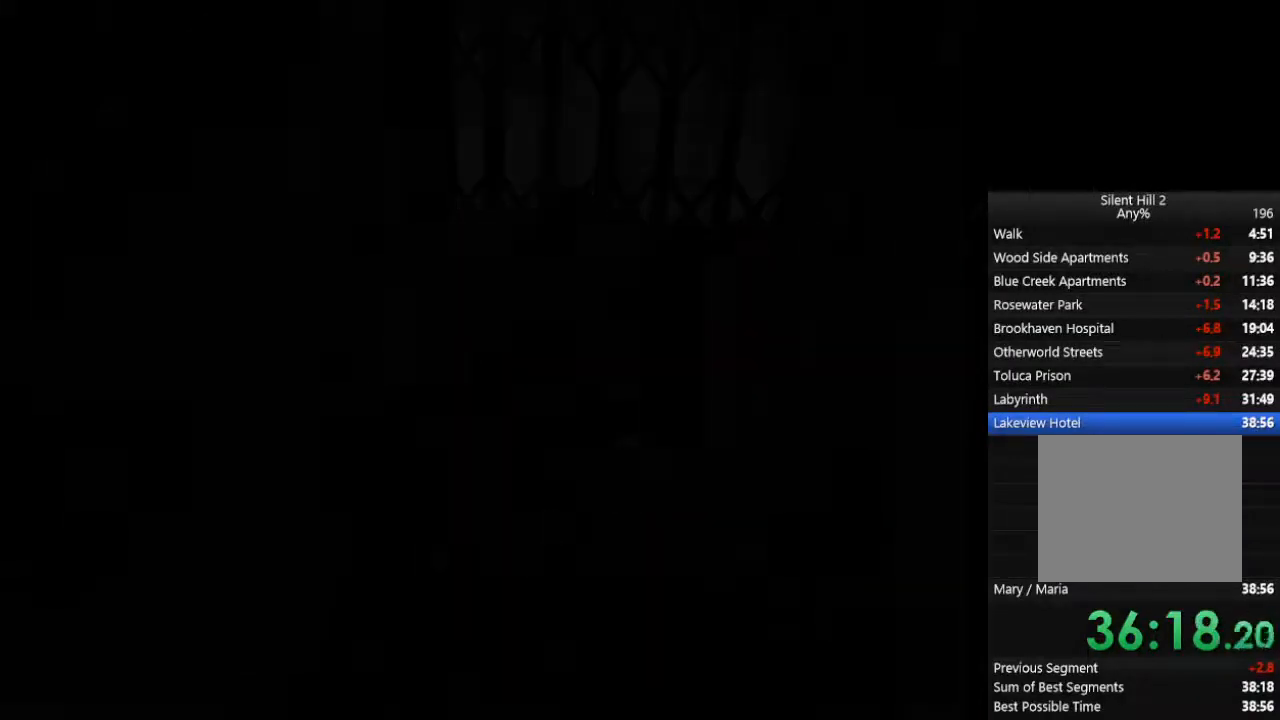
{"buttons": ["CIRCLE"], "left_stick": "down-right", "right_stick": "center", "events": []}
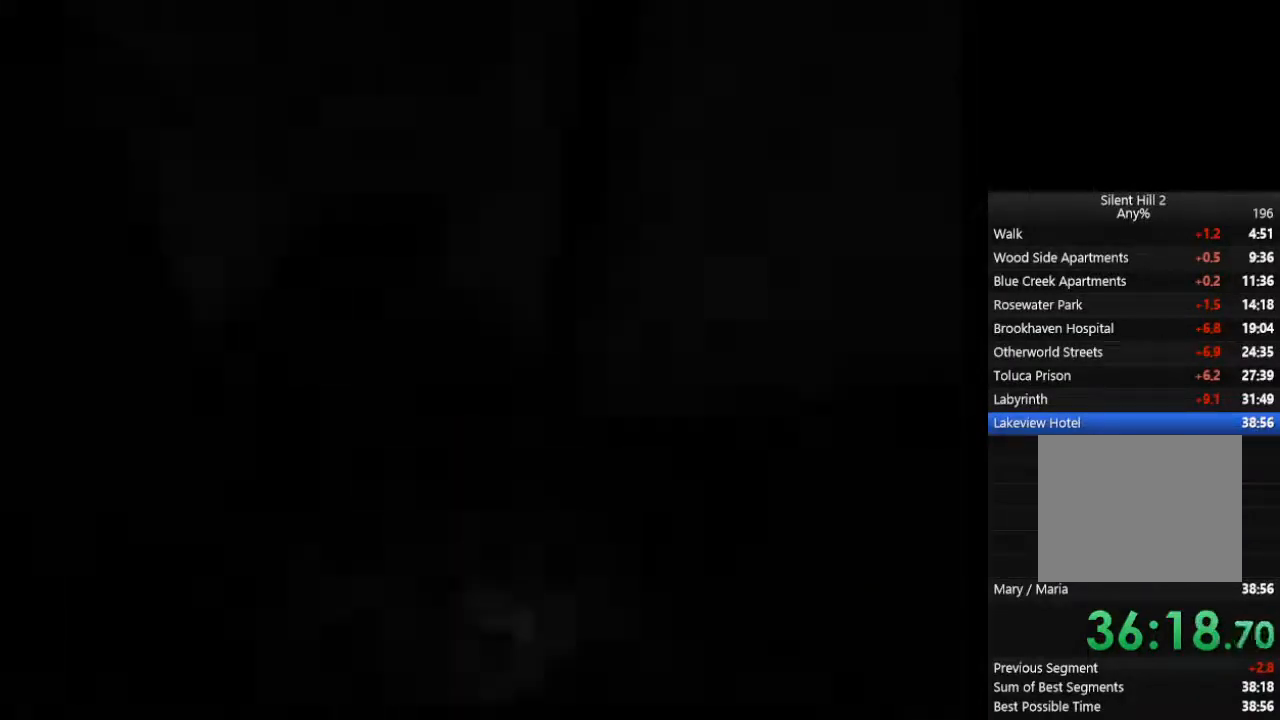
{"buttons": ["CROSS", "CIRCLE"], "left_stick": "down-right", "right_stick": "center", "events": [[267, "CROSS", "down"], [333, "CROSS", "up"], [400, "CROSS", "down"], [433, "CROSS", "up"], [467, "CROSS", "down"]]}
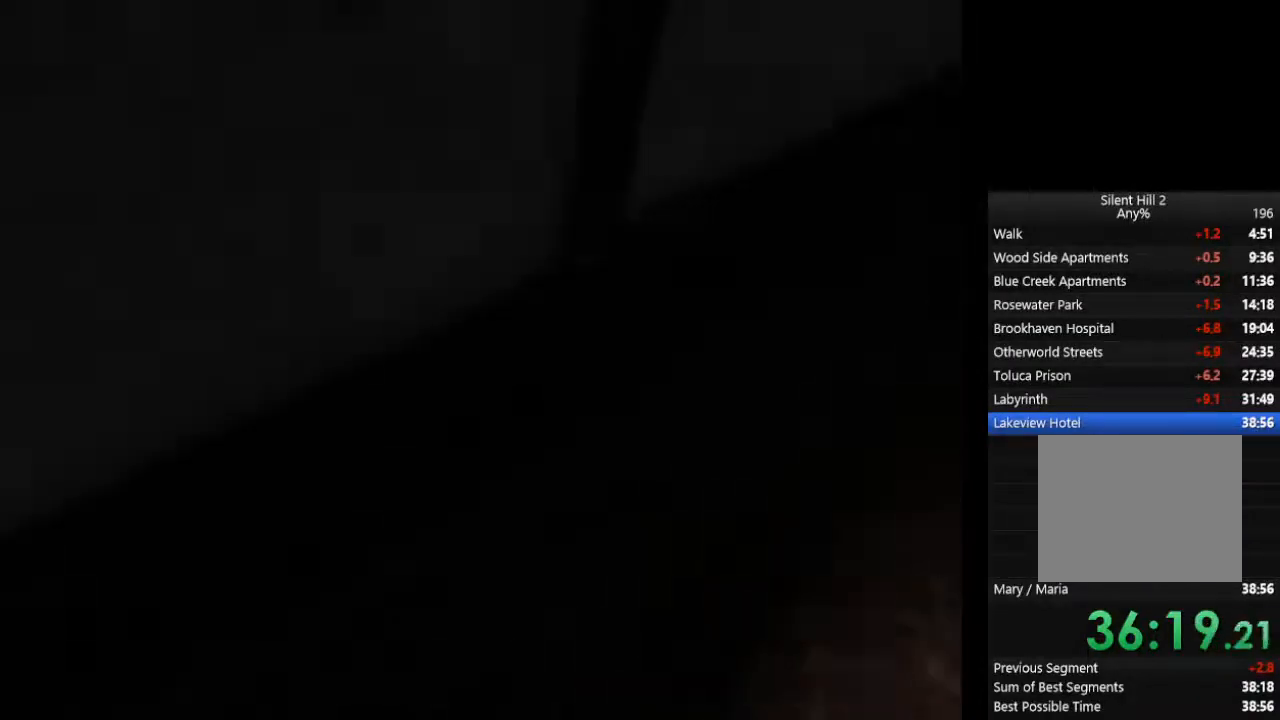
{"buttons": ["CIRCLE"], "left_stick": "down-left", "right_stick": "center", "events": [[33, "CROSS", "up"], [67, "CROSS", "down"], [133, "CROSS", "up"], [200, "CROSS", "down"], [233, "CROSS", "up"], [300, "CROSS", "down"], [367, "CROSS", "up"], [400, "CROSS", "down"], [400, "left_stick", "down-left"], [467, "CROSS", "up"]]}
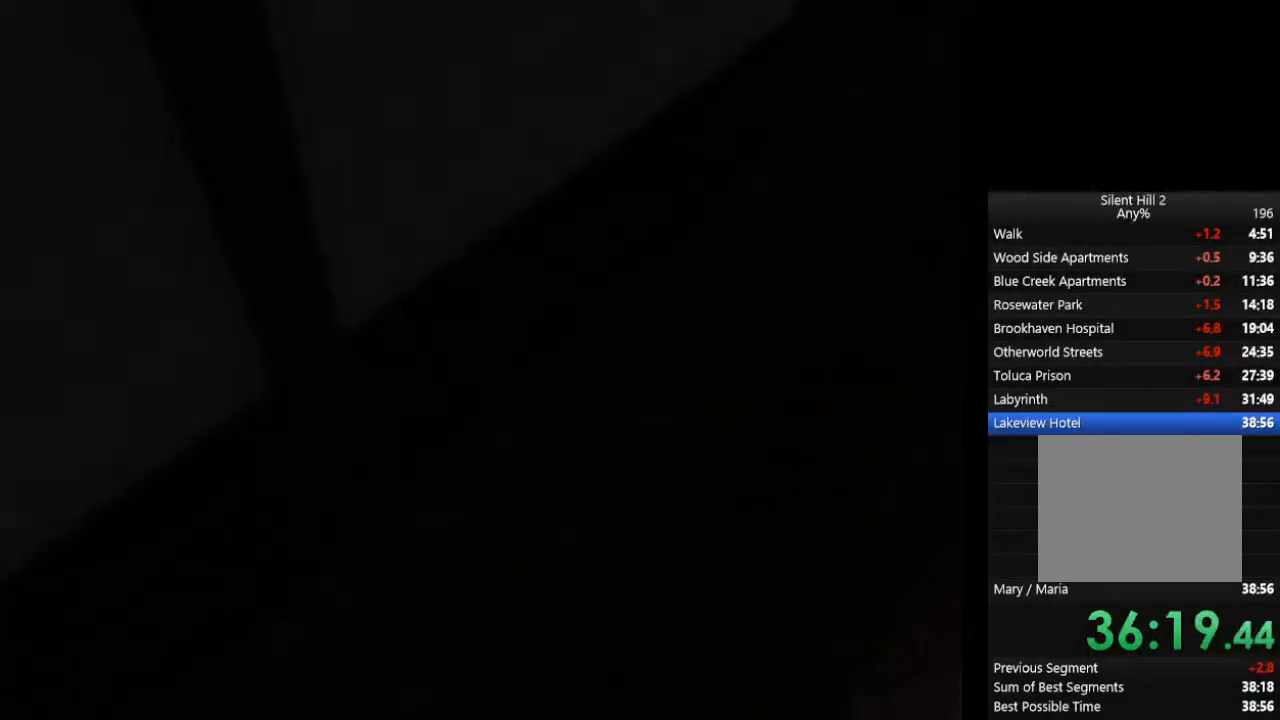
{"buttons": ["CIRCLE"], "left_stick": "down-left", "right_stick": "center", "events": []}
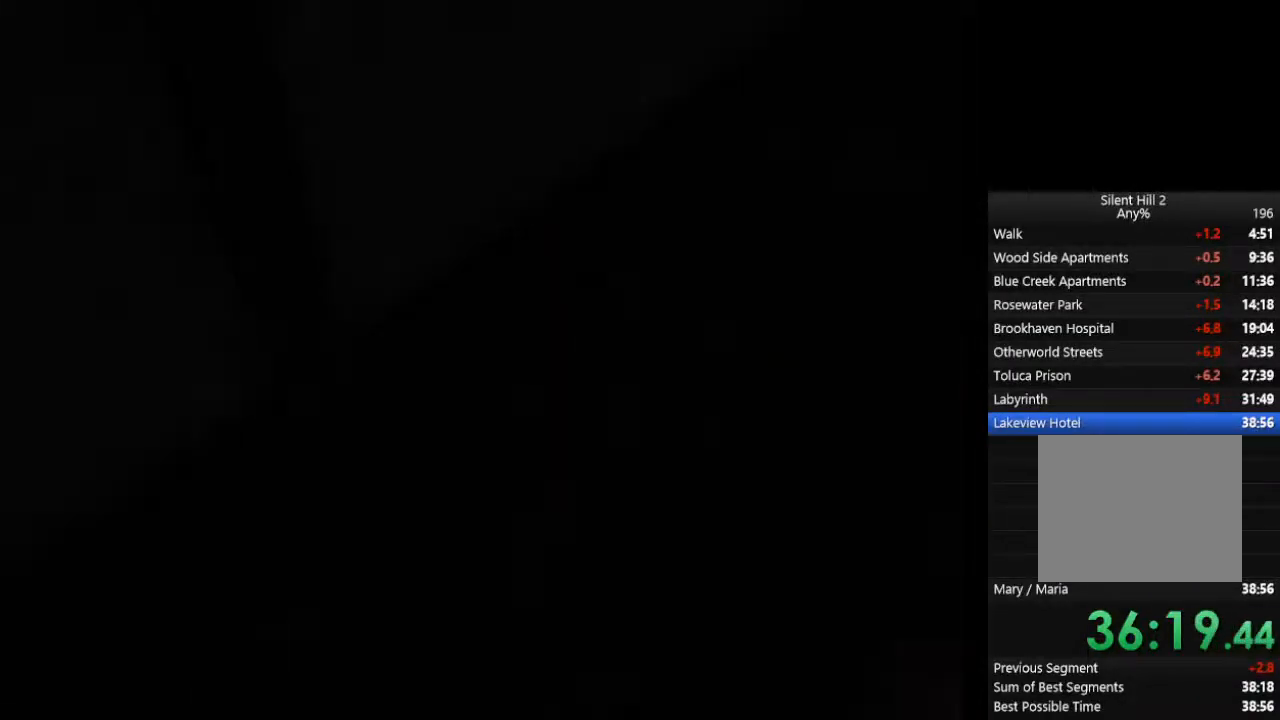
{"buttons": ["CIRCLE"], "left_stick": "down-left", "right_stick": "center", "events": []}
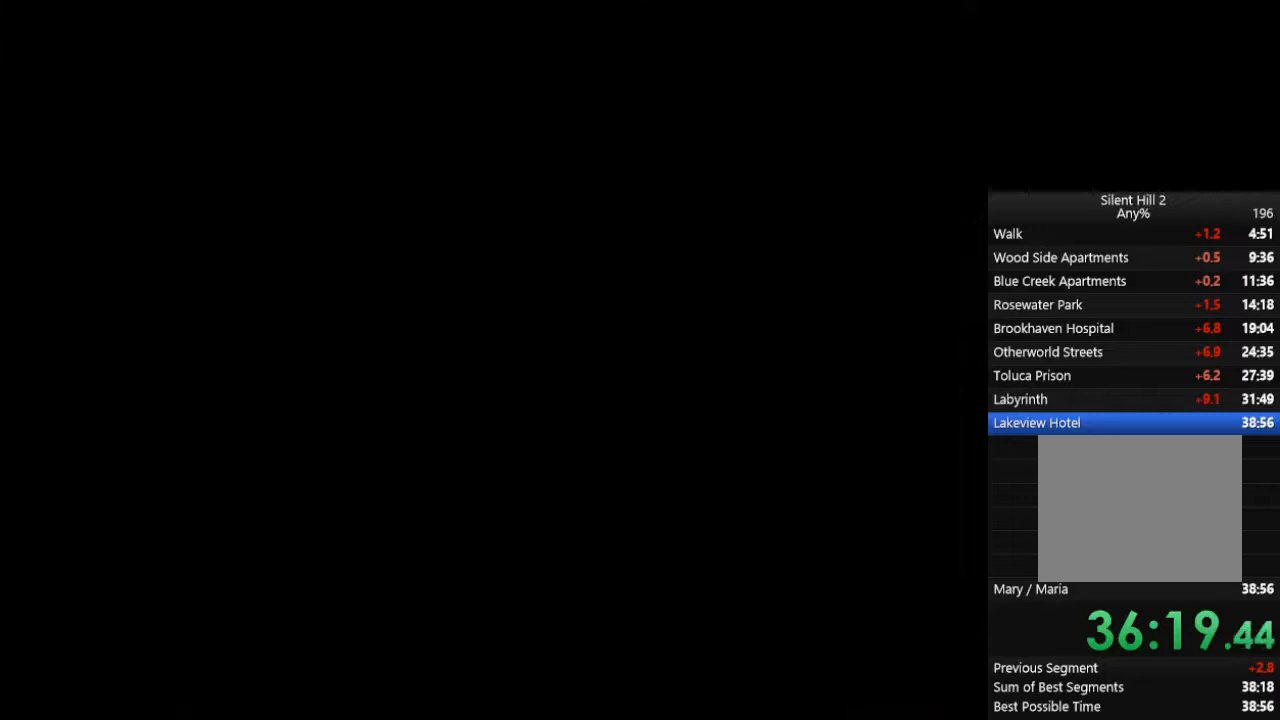
{"buttons": ["CIRCLE"], "left_stick": "down-left", "right_stick": "center", "events": []}
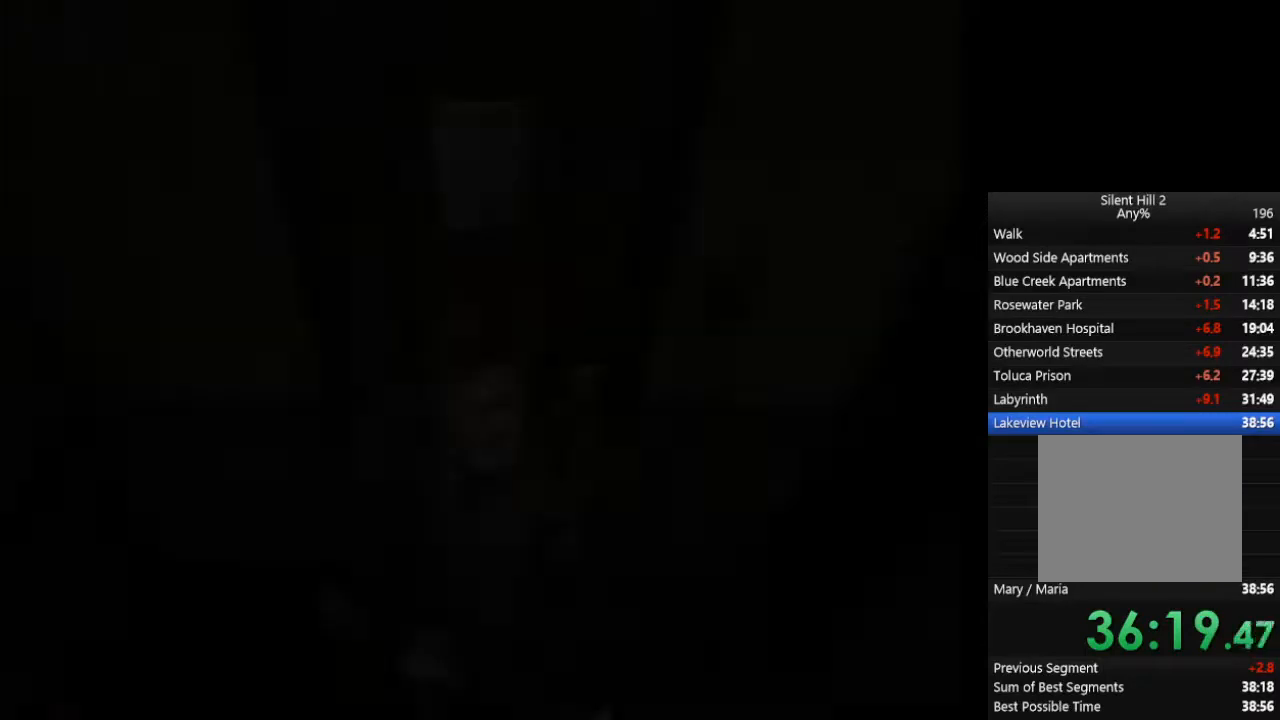
{"buttons": ["CIRCLE"], "left_stick": "down-left", "right_stick": "center", "events": []}
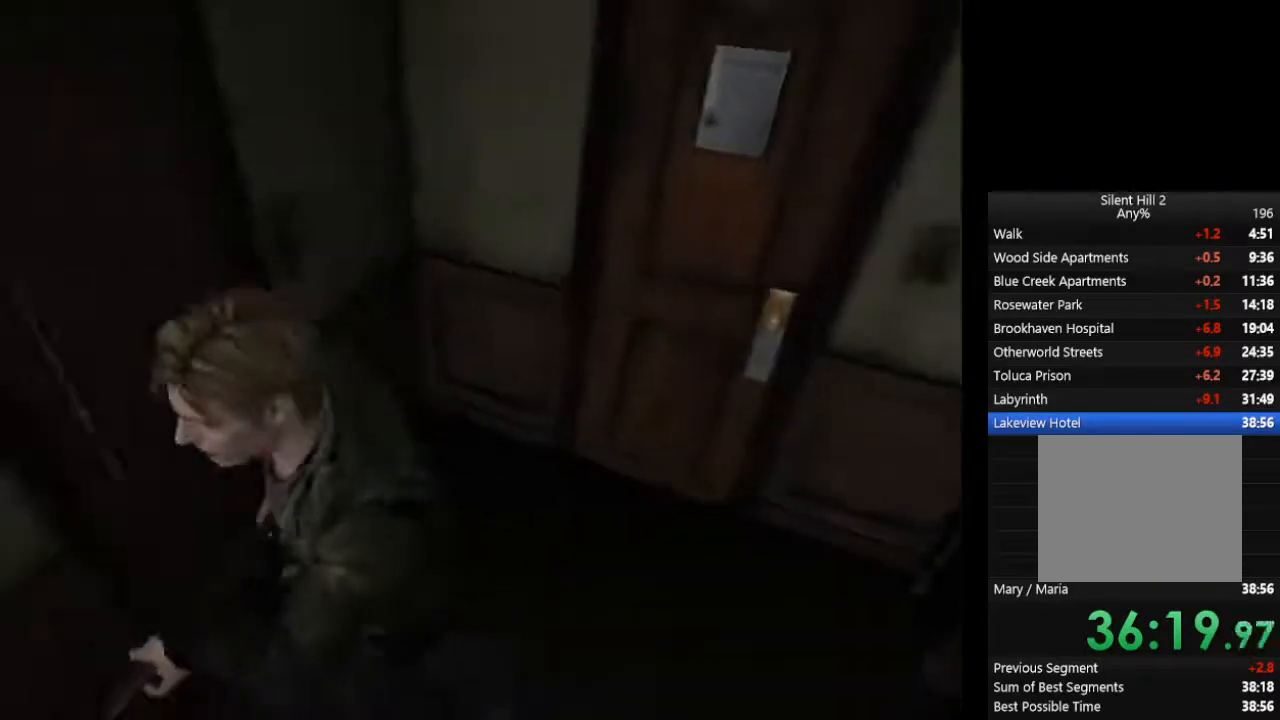
{"buttons": ["CIRCLE"], "left_stick": "left", "right_stick": "center", "events": [[500, "left_stick", "left"]]}
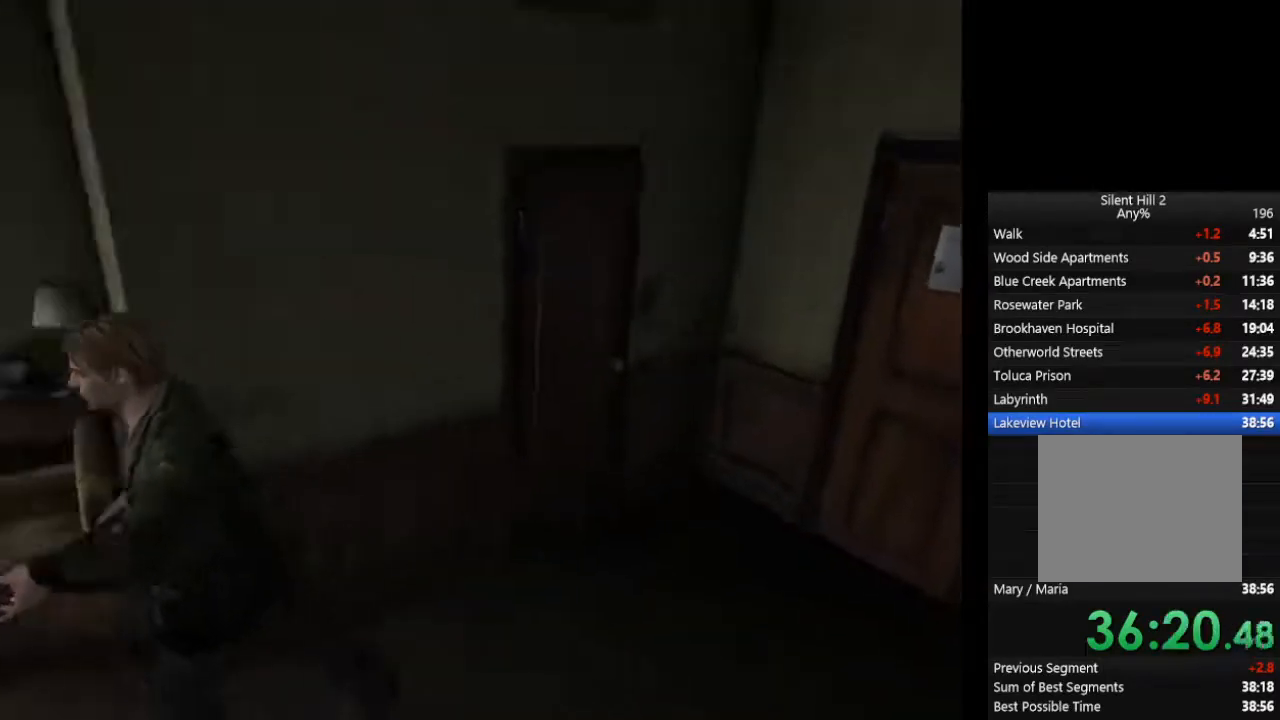
{"buttons": ["CIRCLE"], "left_stick": "left", "right_stick": "center", "events": []}
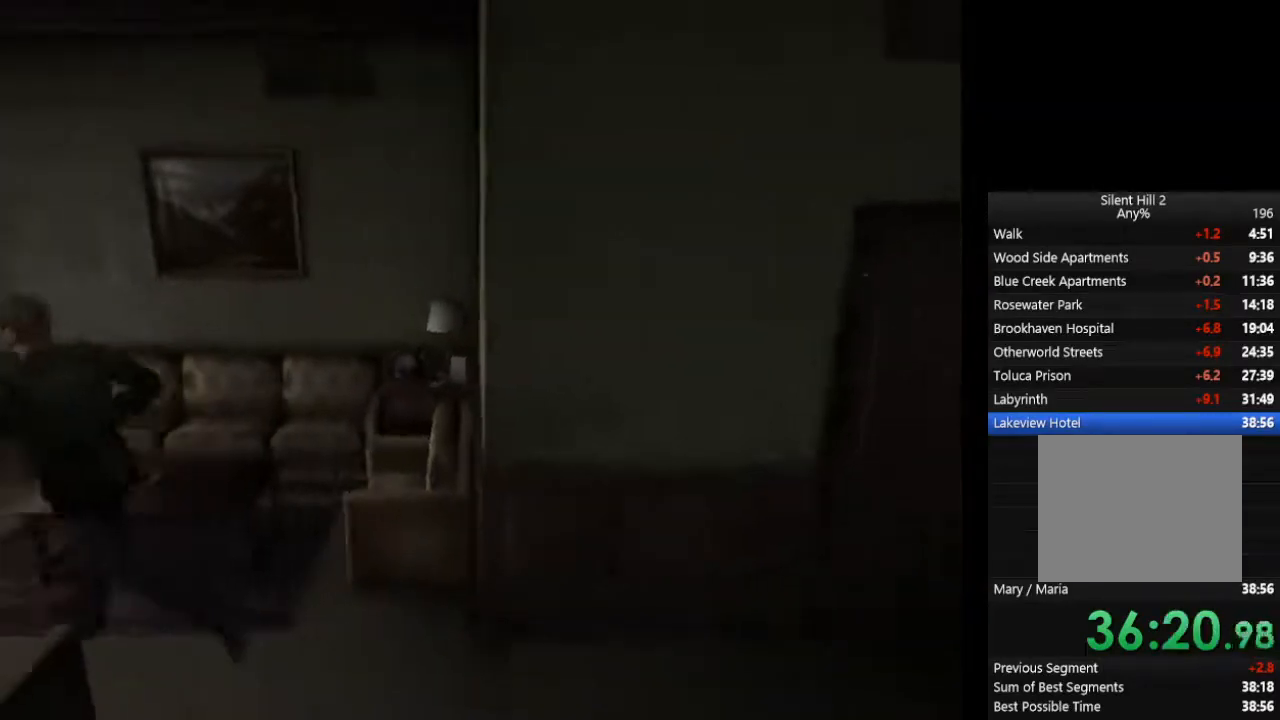
{"buttons": ["CIRCLE"], "left_stick": "down-left", "right_stick": "center", "events": [[100, "left_stick", "down-left"], [367, "R1", "down"], [367, "R2", "down"], [433, "R1", "up"], [433, "R2", "up"]]}
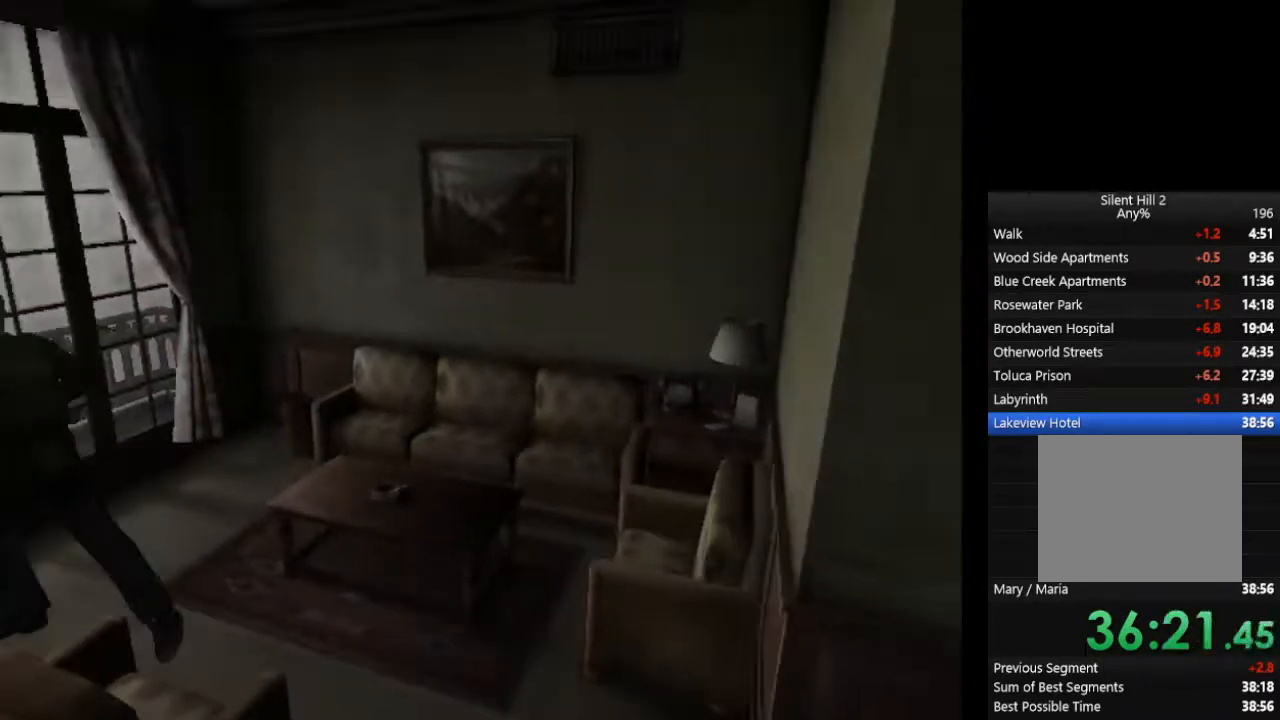
{"buttons": [], "left_stick": "left", "right_stick": "center", "events": [[33, "CIRCLE", "up"], [200, "left_stick", "left"]]}
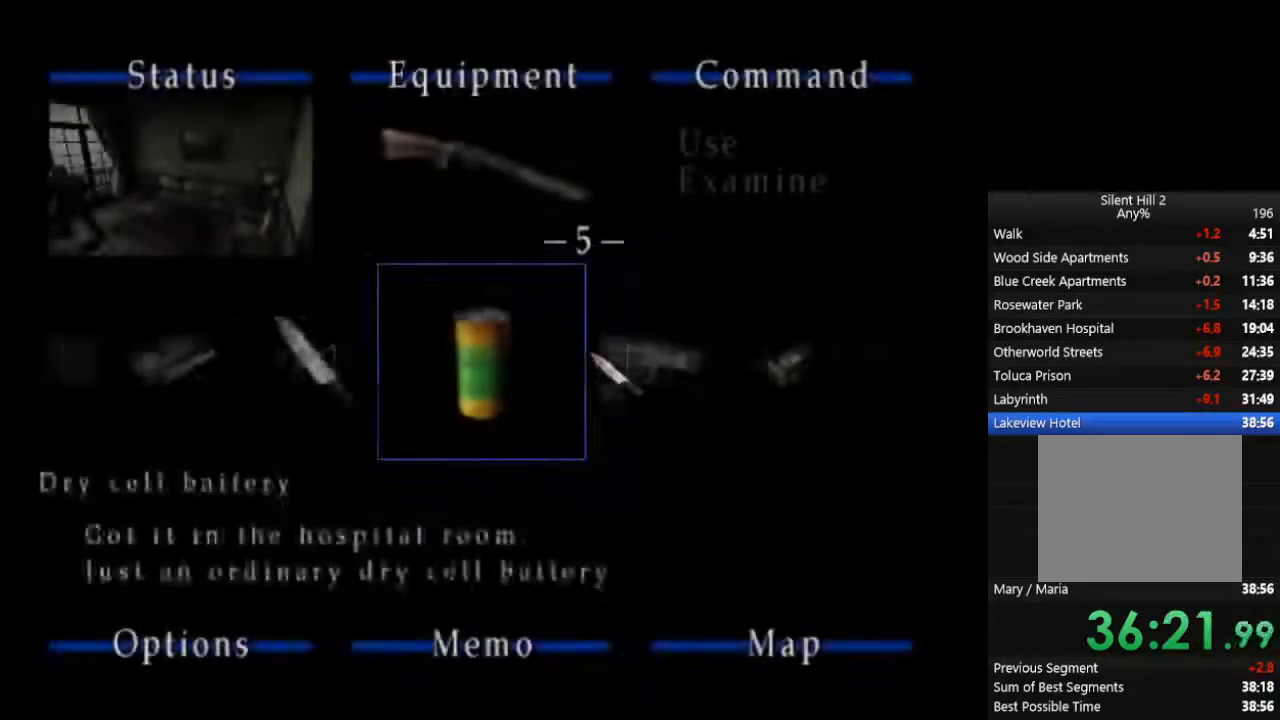
{"buttons": [], "left_stick": "left", "right_stick": "center", "events": []}
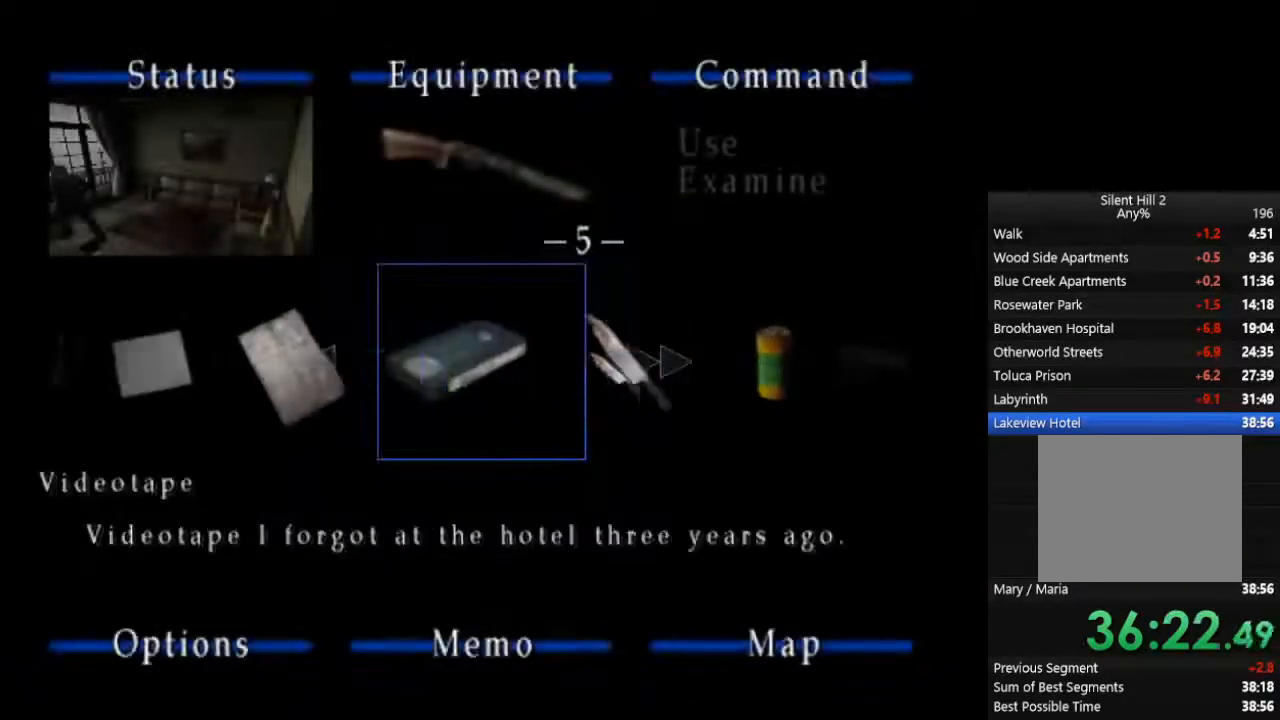
{"buttons": [], "left_stick": "left", "right_stick": "center"}
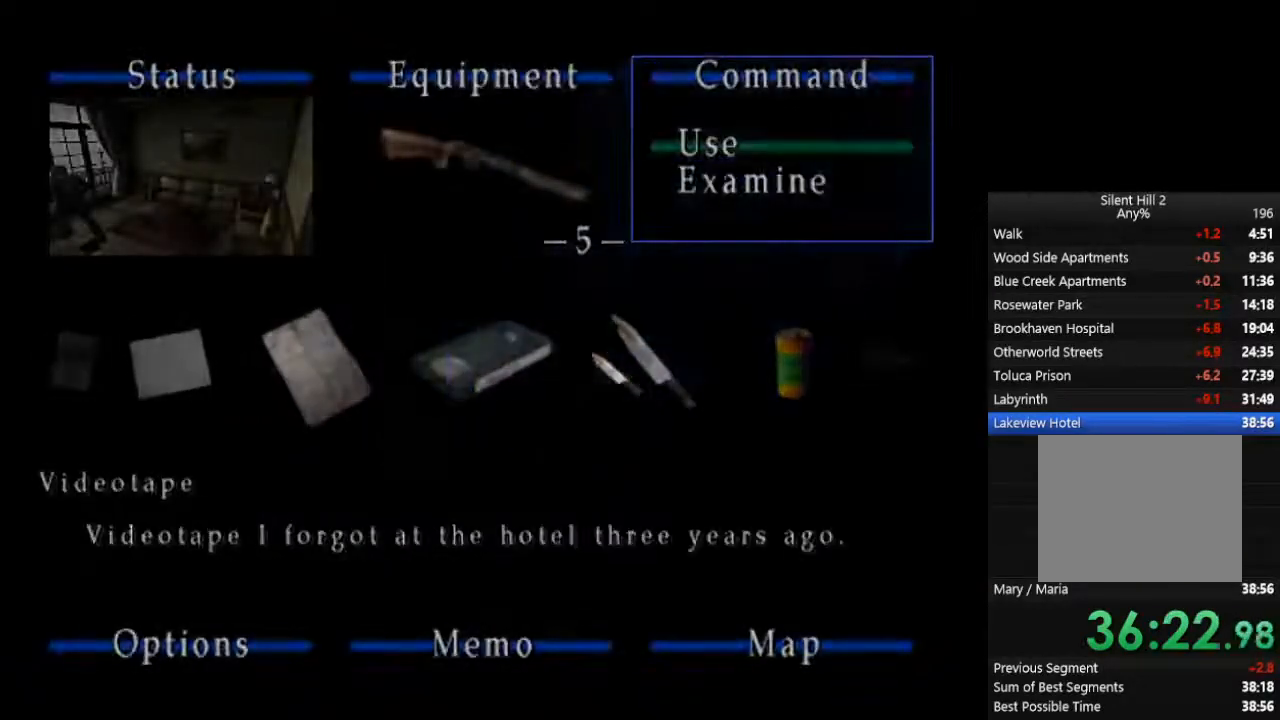
{"buttons": ["CIRCLE"], "left_stick": "down-right", "right_stick": "center", "events": [[33, "CROSS", "down"], [33, "left_stick", "center"], [100, "CROSS", "up"], [233, "CIRCLE", "down"], [467, "left_stick", "down-right"]]}
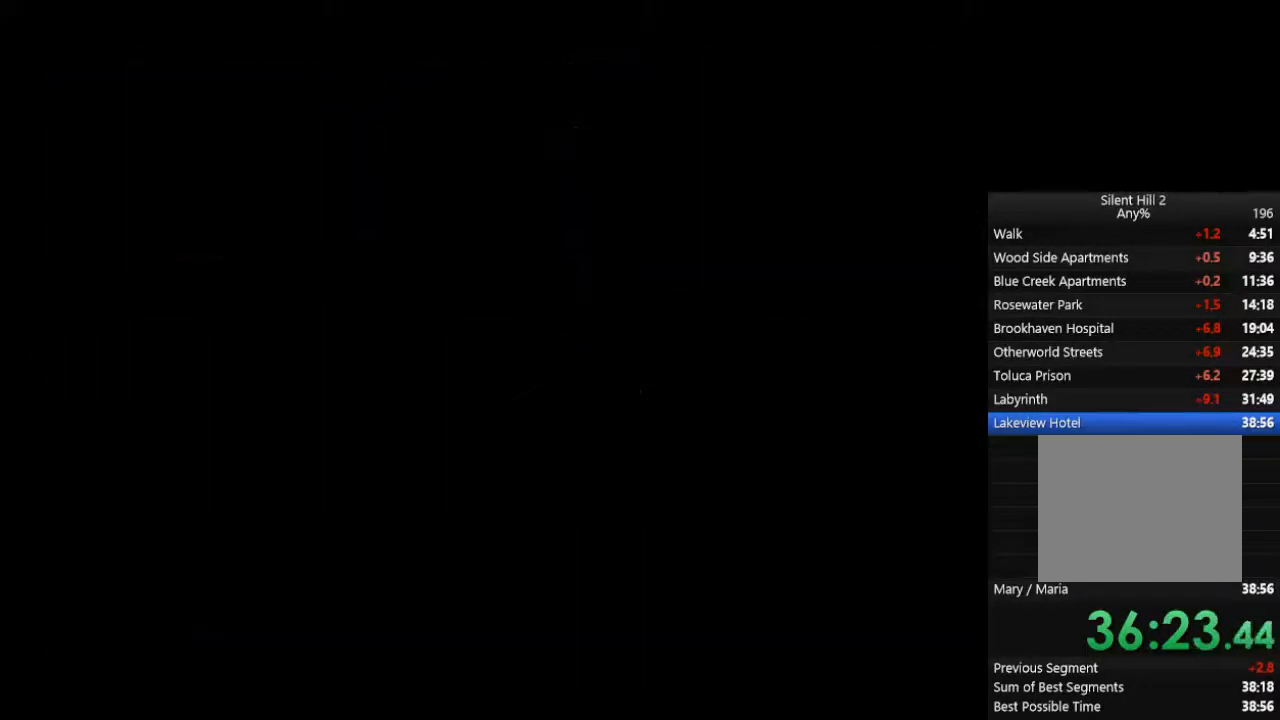
{"buttons": ["CIRCLE"], "left_stick": "down-right", "right_stick": "center", "events": []}
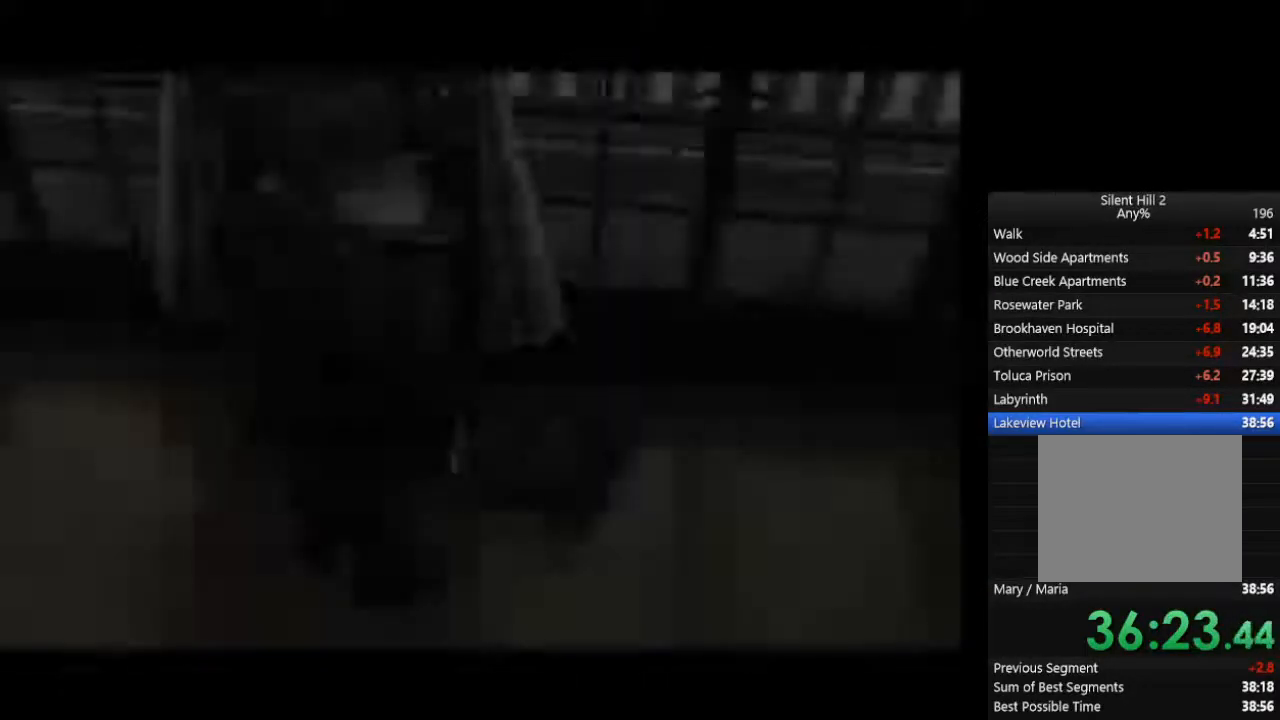
{"buttons": ["CIRCLE"], "left_stick": "down-right", "right_stick": "center", "events": [[67, "R2", "down"], [167, "R2", "up"]]}
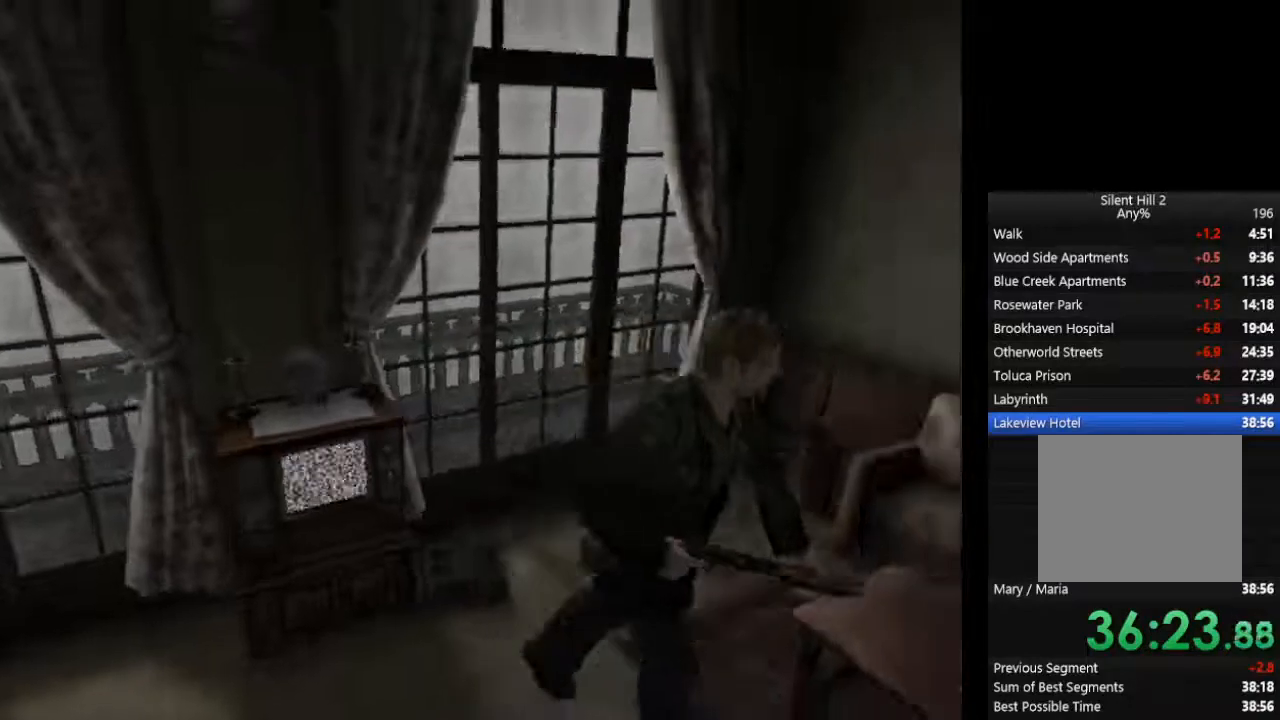
{"buttons": ["CIRCLE"], "left_stick": "down-right", "right_stick": "center", "events": []}
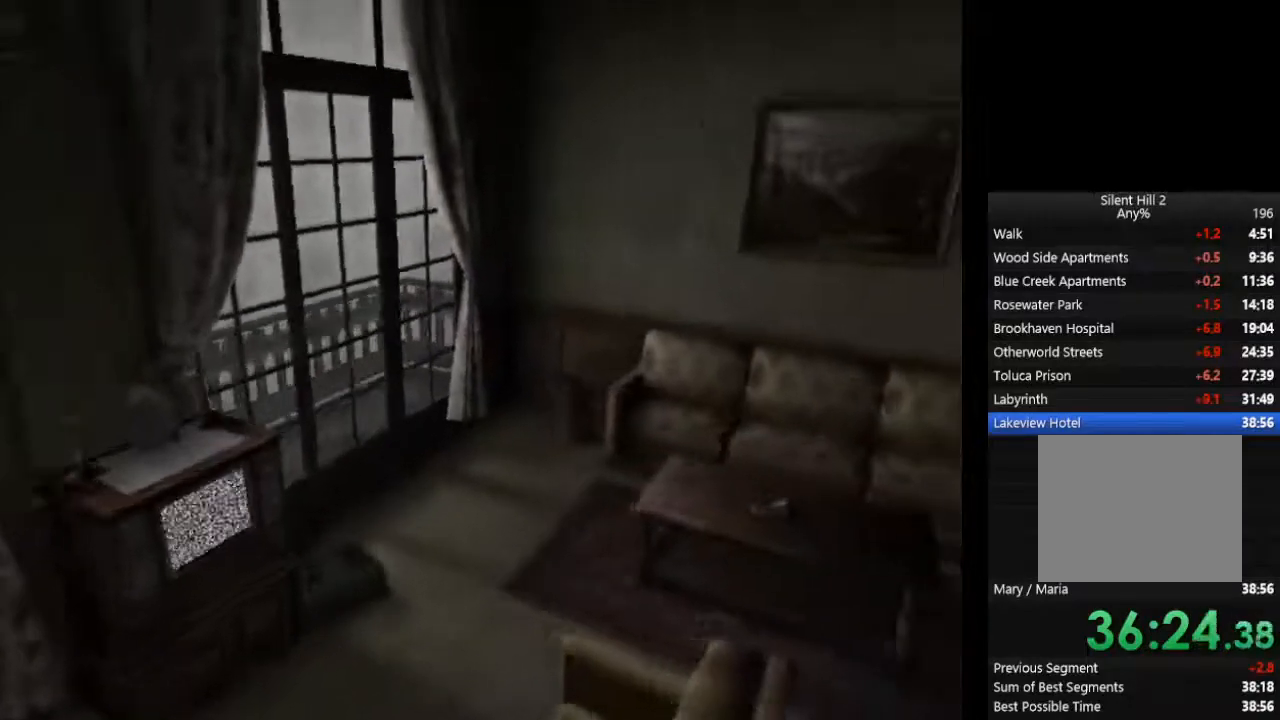
{"buttons": ["CIRCLE"], "left_stick": "down-right", "right_stick": "center", "events": [[367, "CROSS", "down"], [400, "CROSS", "up"]]}
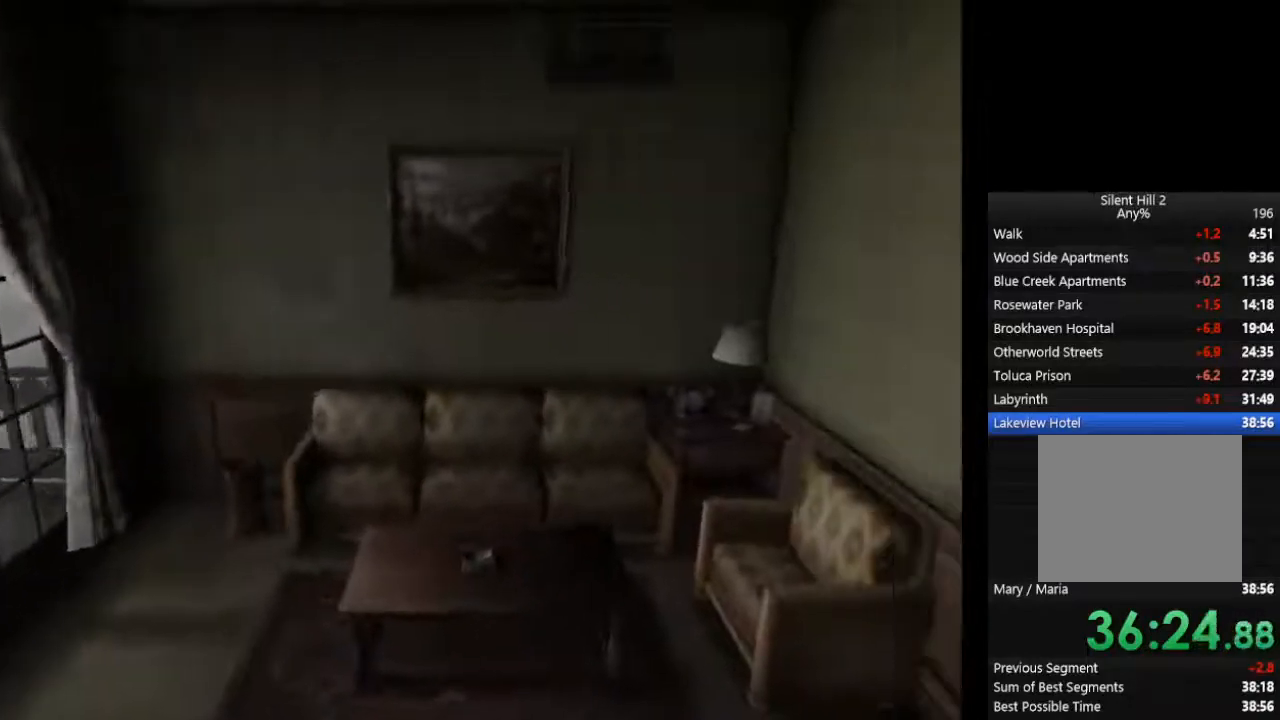
{"buttons": ["CIRCLE"], "left_stick": "right", "right_stick": "center", "events": [[33, "CROSS", "down"], [67, "CROSS", "up"], [133, "CROSS", "down"], [200, "CROSS", "up"], [200, "left_stick", "right"], [333, "CROSS", "down"], [400, "CROSS", "up"], [433, "CROSS", "down"], [467, "CROSS", "up"]]}